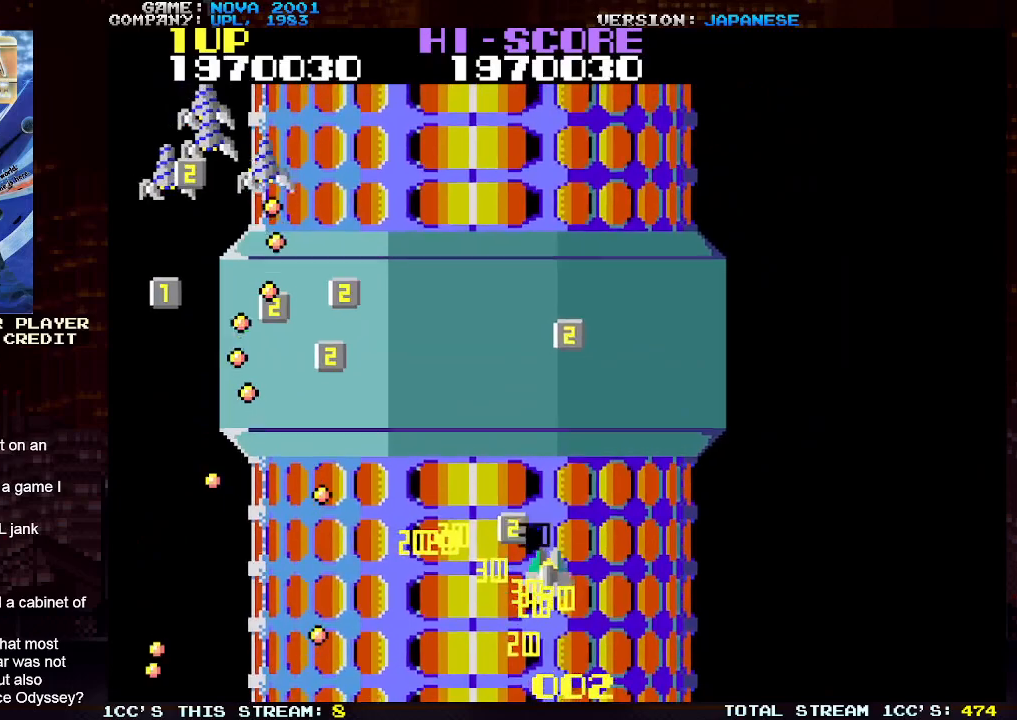
Gameplay with a controller (arcade stick); each line is a JSON object with the inputs held at the frame after it. "events" lists button and stick changes between this image and that frame as [ms after this image, input, new state], when the widget could be followed in between. Not read: L3 R3.
{"buttons": ["TRIANGLE"], "left_stick": "up", "events": [[33, "left_stick", "up-left"], [117, "TRIANGLE", "down"], [167, "SQUARE", "down"], [300, "left_stick", "up-right"], [483, "SQUARE", "up"], [483, "left_stick", "up"]]}
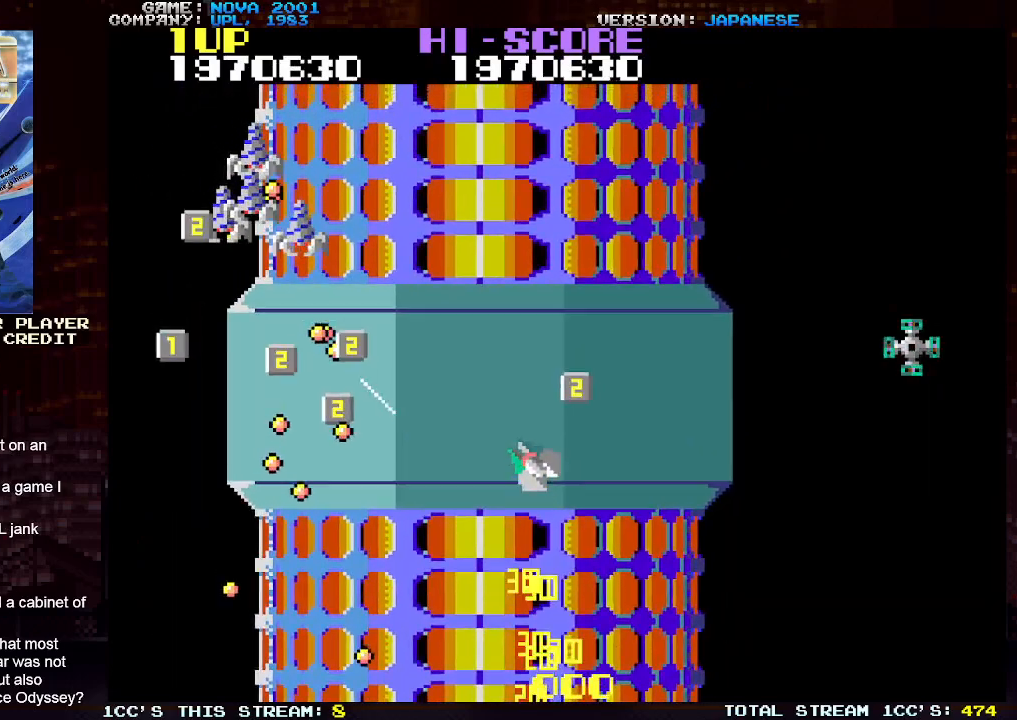
{"buttons": ["TRIANGLE"], "left_stick": "down", "events": [[67, "SQUARE", "down"], [150, "left_stick", "up-right"], [183, "SQUARE", "up"], [267, "SQUARE", "down"], [300, "left_stick", "down"], [400, "SQUARE", "up"]]}
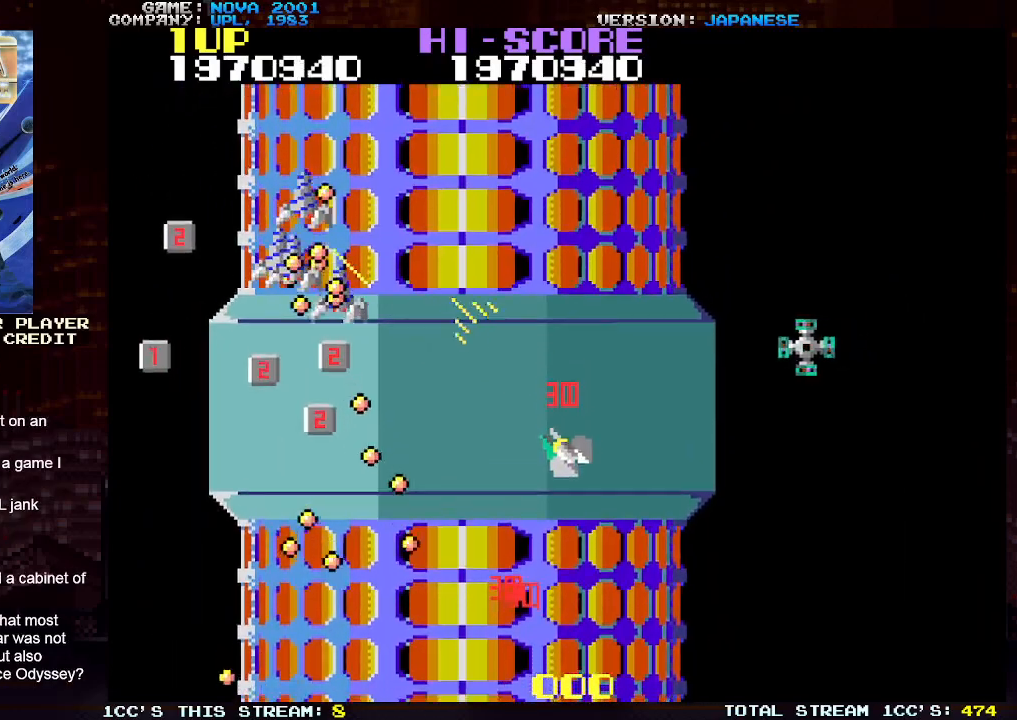
{"buttons": ["TRIANGLE"], "left_stick": "right", "events": [[100, "SQUARE", "down"], [200, "left_stick", "center"], [217, "SQUARE", "up"], [500, "left_stick", "right"]]}
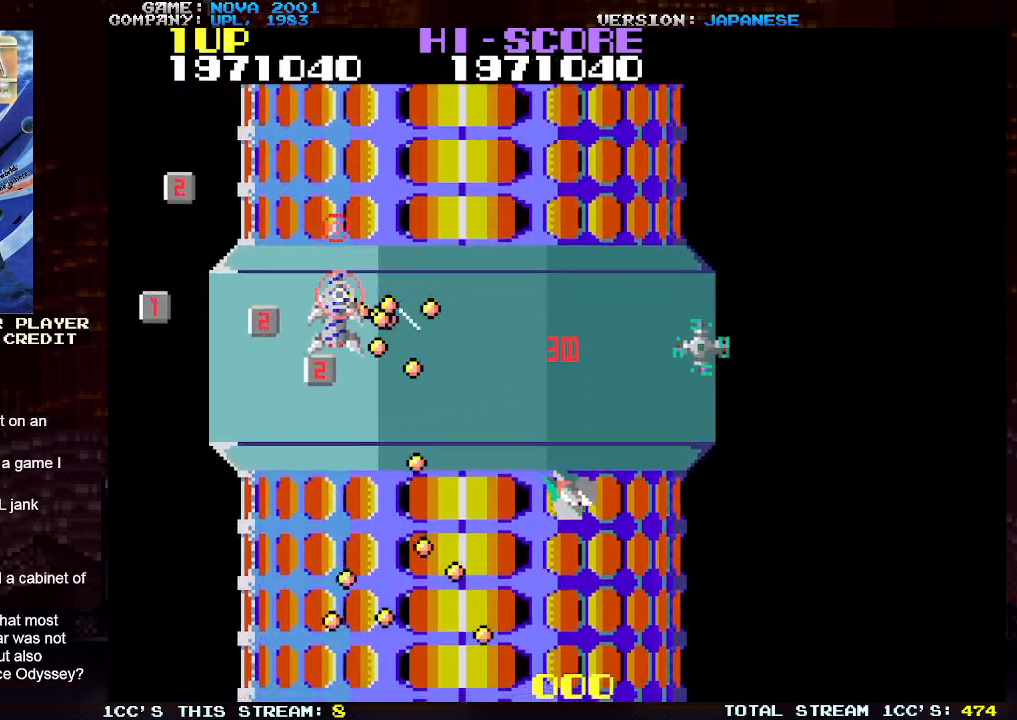
{"buttons": ["TRIANGLE"], "left_stick": "center", "events": [[267, "left_stick", "up-right"], [400, "SQUARE", "down"], [467, "left_stick", "center"], [500, "SQUARE", "up"]]}
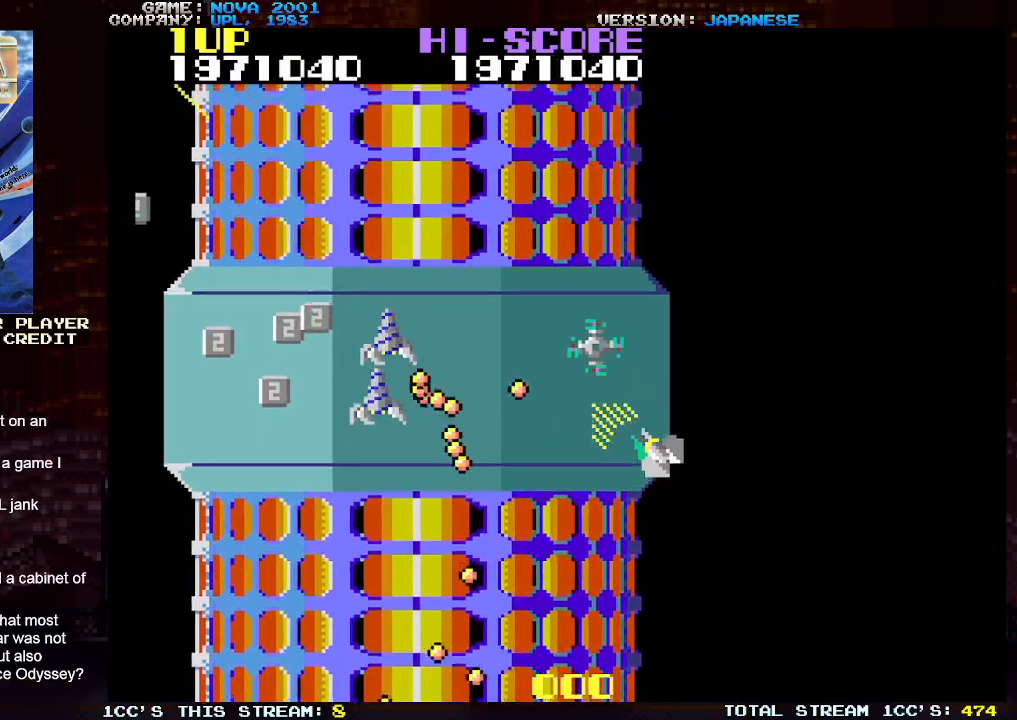
{"buttons": ["SQUARE", "TRIANGLE"], "left_stick": "center", "events": [[100, "left_stick", "up-right"], [267, "TRIANGLE", "up"], [317, "left_stick", "up-left"], [383, "TRIANGLE", "down"], [400, "SQUARE", "down"], [417, "left_stick", "center"]]}
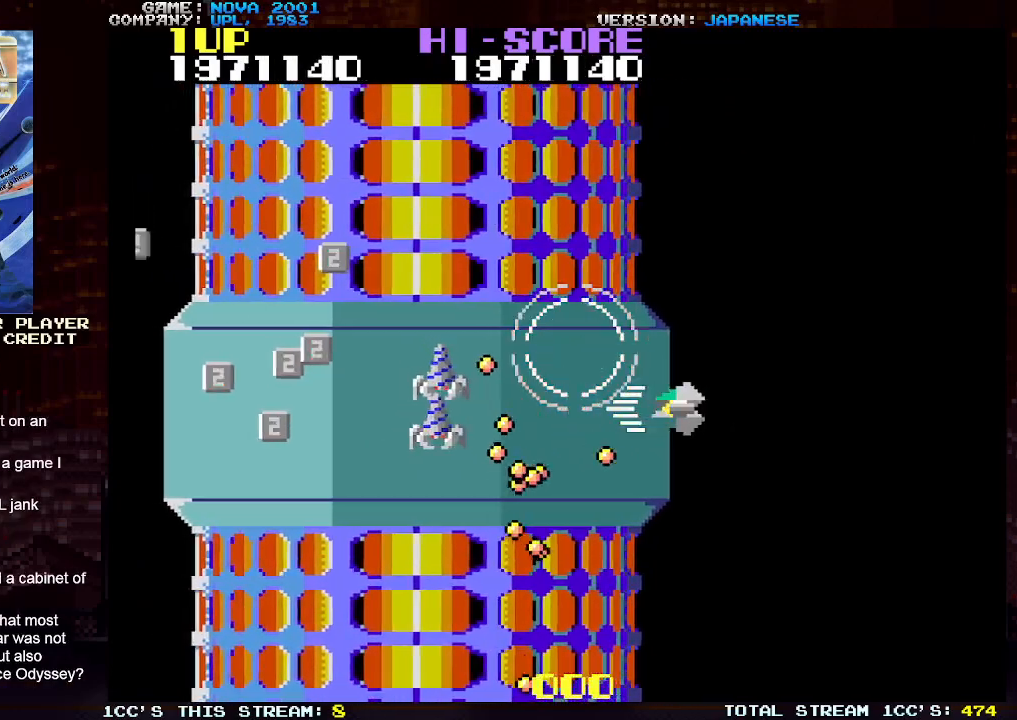
{"buttons": ["TRIANGLE"], "left_stick": "up-left", "events": [[100, "SQUARE", "up"], [100, "left_stick", "up"], [433, "left_stick", "up-left"]]}
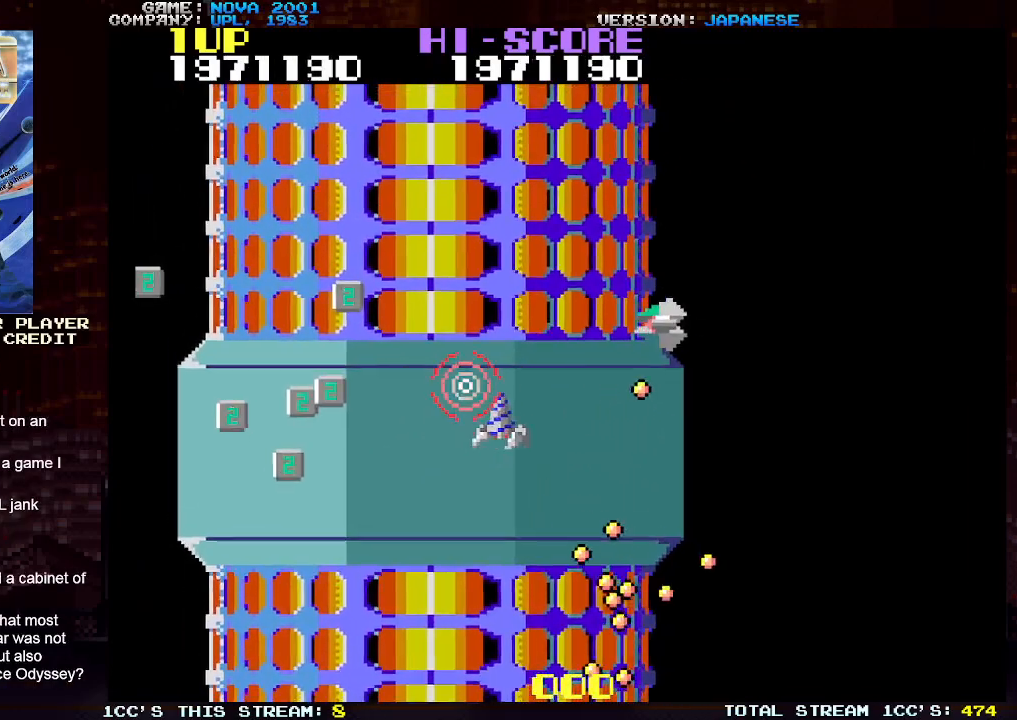
{"buttons": ["TRIANGLE"], "left_stick": "up-left", "events": []}
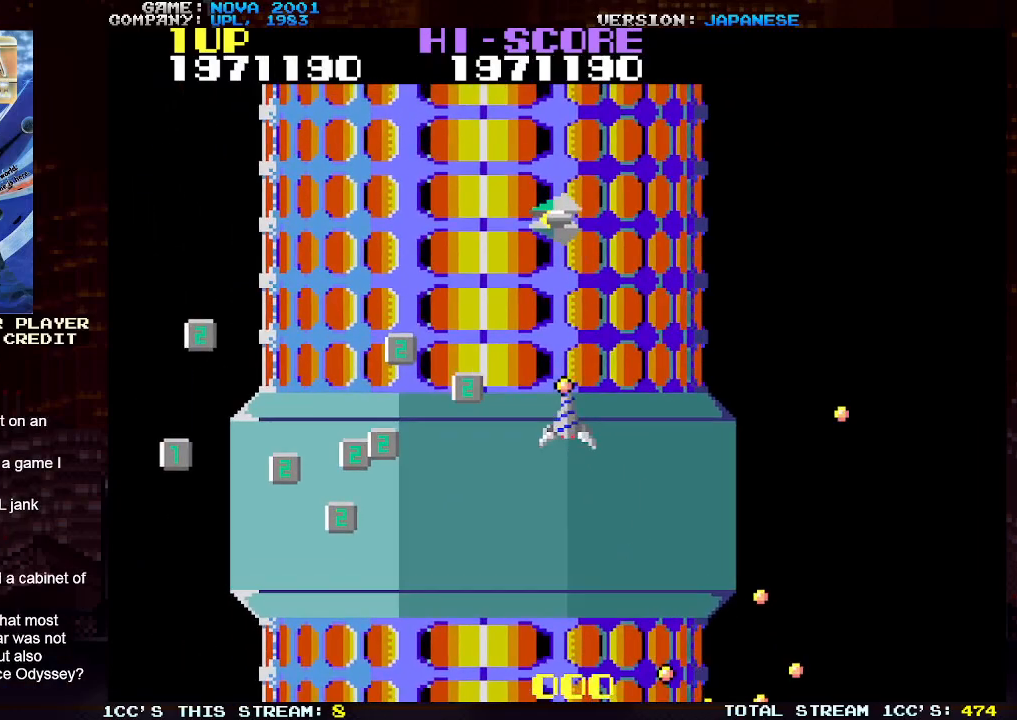
{"buttons": ["TRIANGLE"], "left_stick": "down-right", "events": [[83, "left_stick", "down-left"], [483, "left_stick", "down-right"]]}
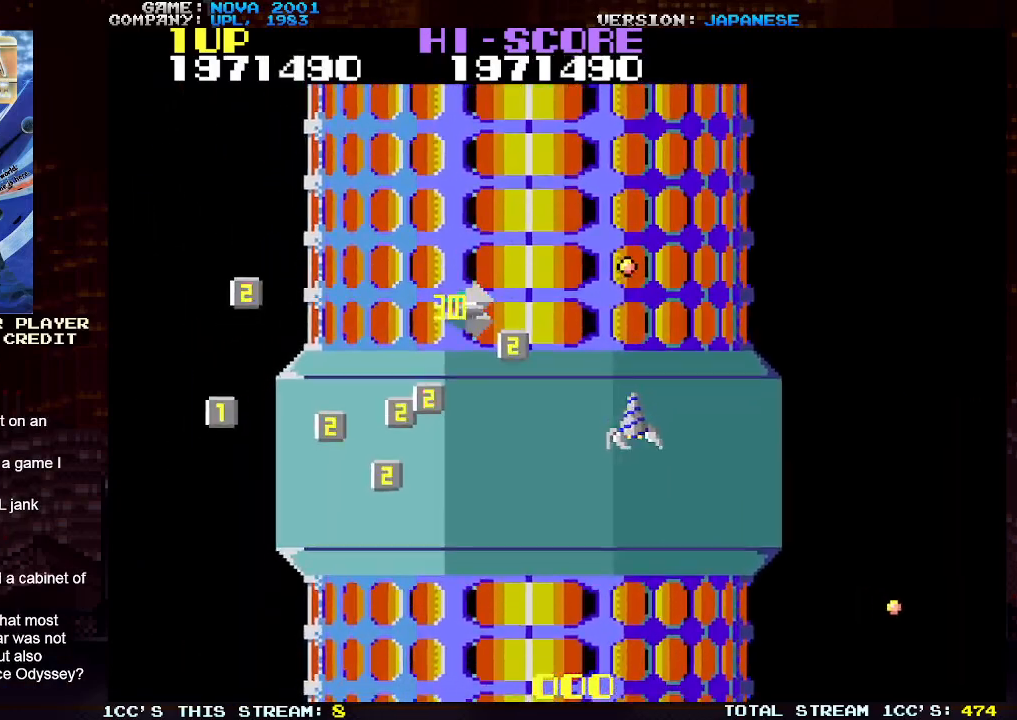
{"buttons": ["TRIANGLE"], "left_stick": "down-left", "events": [[133, "left_stick", "down-left"]]}
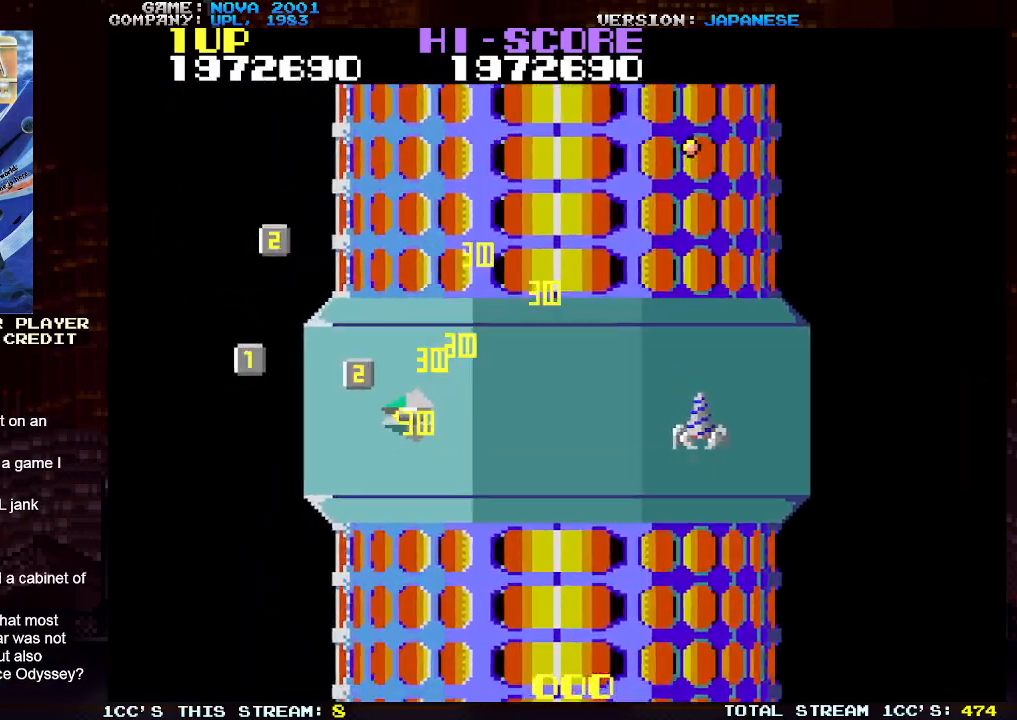
{"buttons": [], "left_stick": "up-right", "events": [[117, "left_stick", "up-left"], [483, "TRIANGLE", "up"], [483, "left_stick", "up-right"]]}
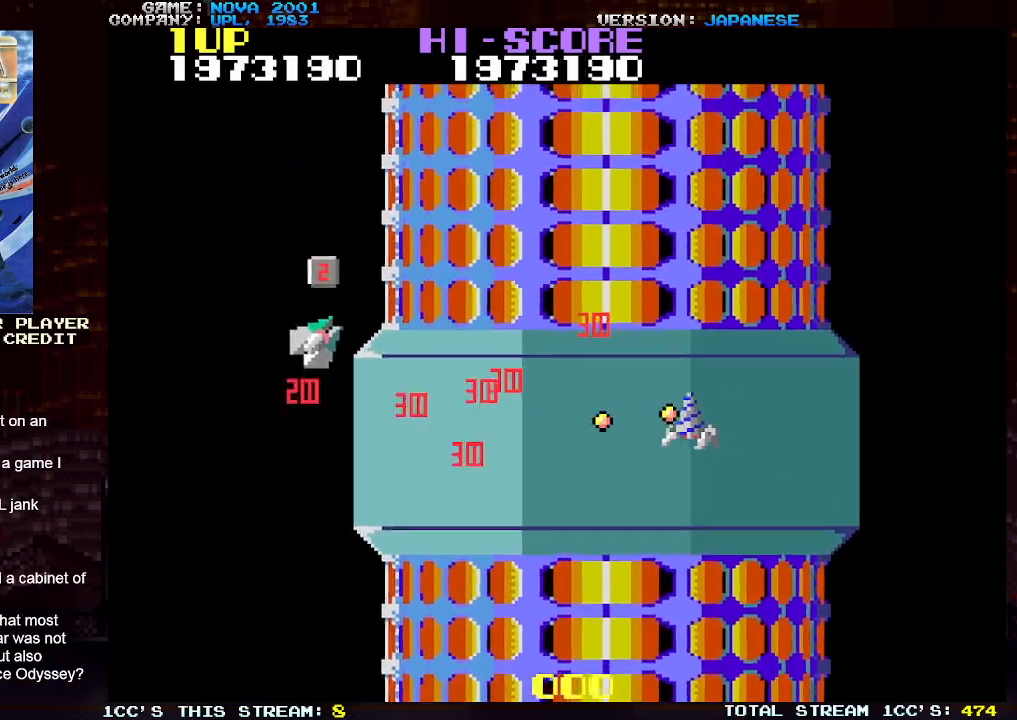
{"buttons": [], "left_stick": "right", "events": [[150, "left_stick", "up-left"], [233, "left_stick", "down-left"], [433, "left_stick", "right"]]}
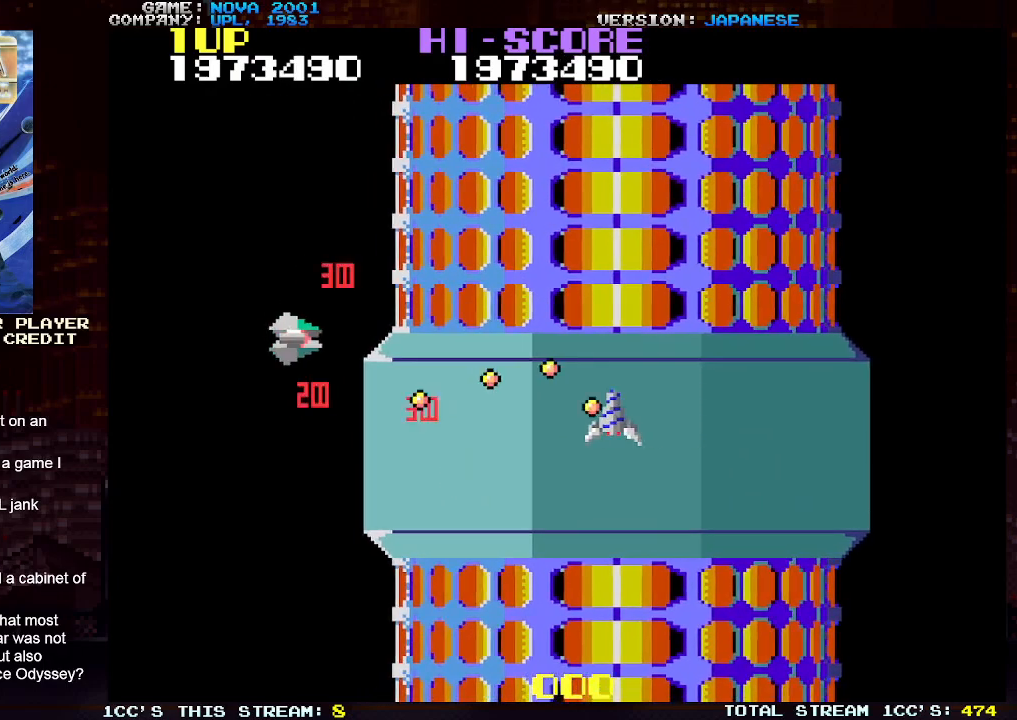
{"buttons": ["SQUARE", "TRIANGLE"], "left_stick": "down-left", "events": [[17, "TRIANGLE", "down"], [83, "left_stick", "down-left"], [283, "left_stick", "up-left"], [383, "left_stick", "down-left"], [417, "SQUARE", "down"]]}
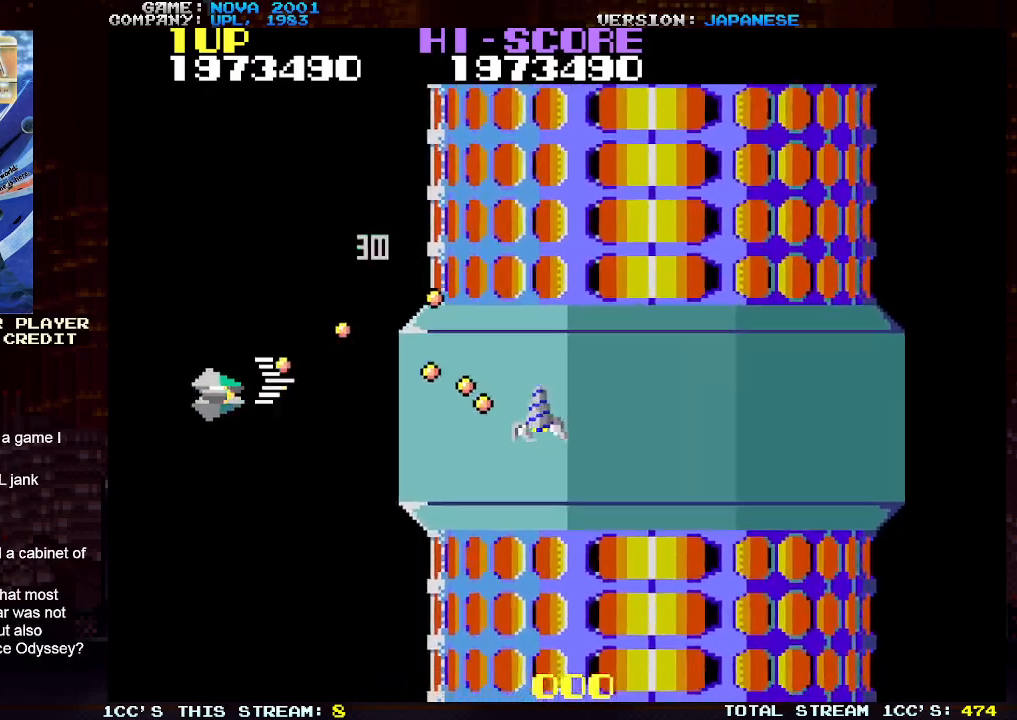
{"buttons": ["TRIANGLE"], "left_stick": "down-right", "events": [[50, "SQUARE", "up"], [133, "SQUARE", "down"], [183, "left_stick", "down-right"], [267, "SQUARE", "up"]]}
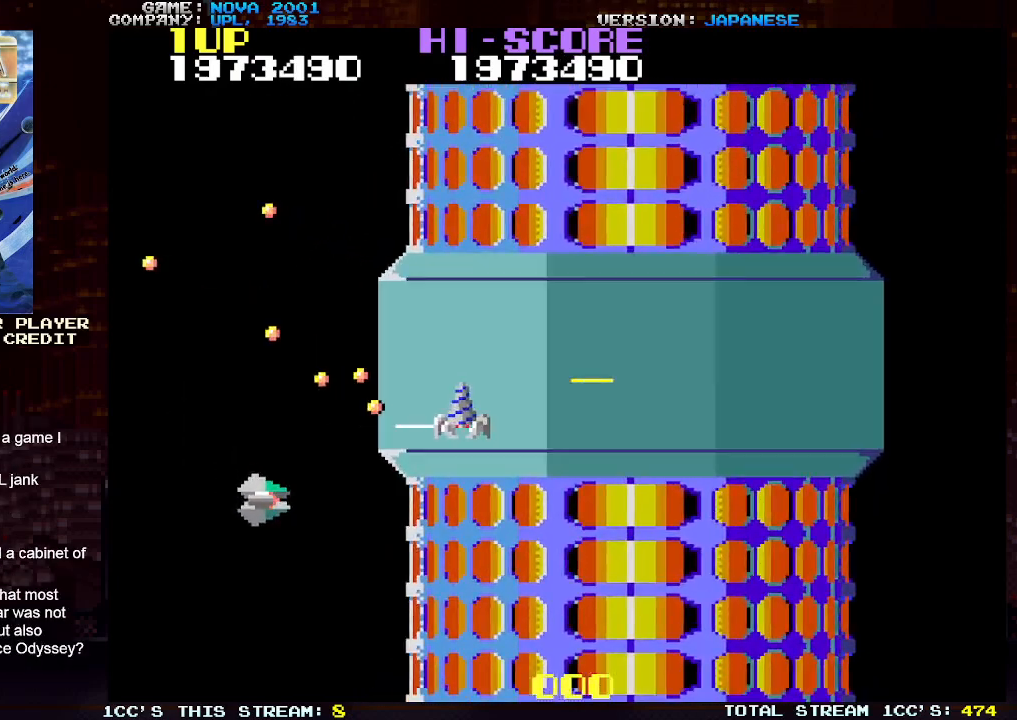
{"buttons": [], "left_stick": "down-right", "events": [[467, "TRIANGLE", "up"]]}
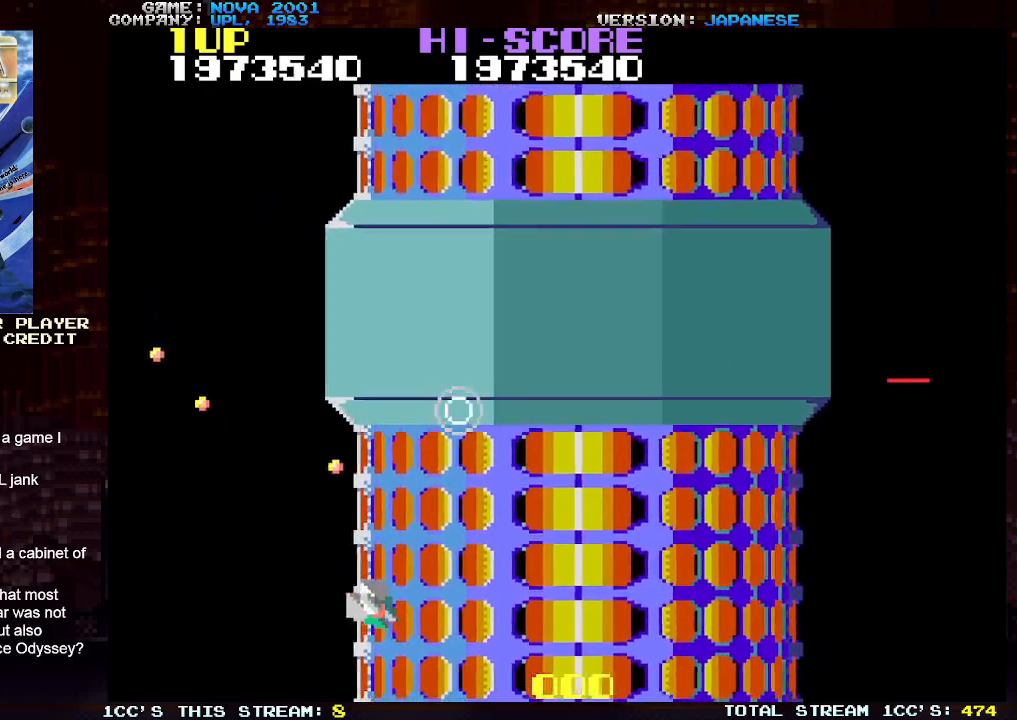
{"buttons": [], "left_stick": "center", "events": [[150, "left_stick", "center"]]}
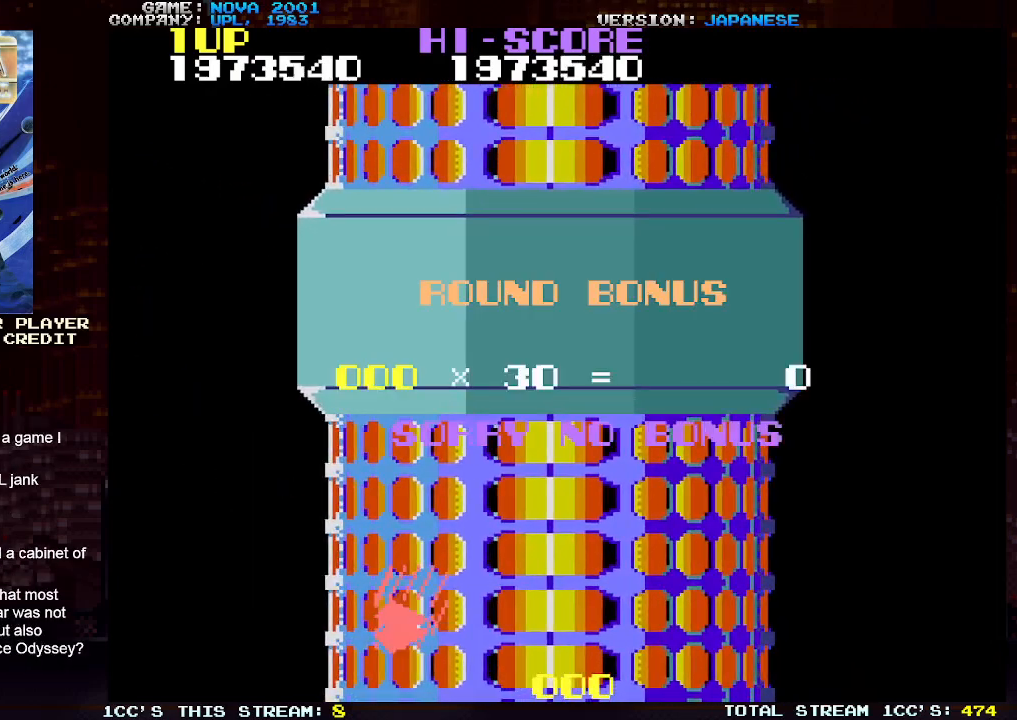
{"buttons": [], "left_stick": "center", "events": []}
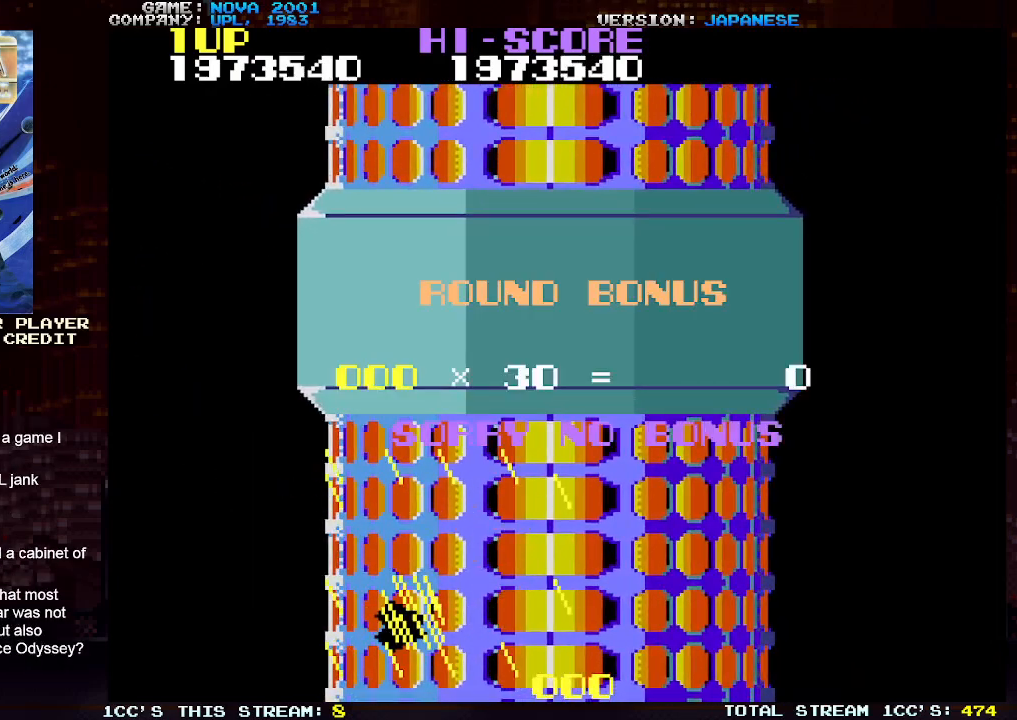
{"buttons": [], "left_stick": "center", "events": []}
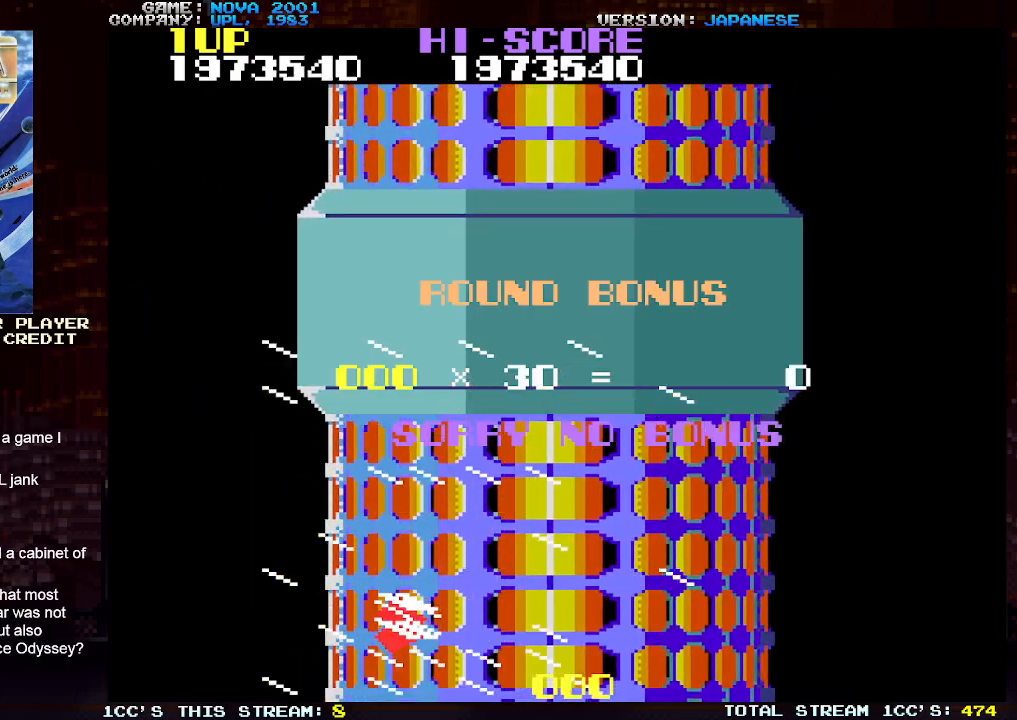
{"buttons": [], "left_stick": "down-right", "events": [[217, "left_stick", "right"], [300, "left_stick", "down-right"]]}
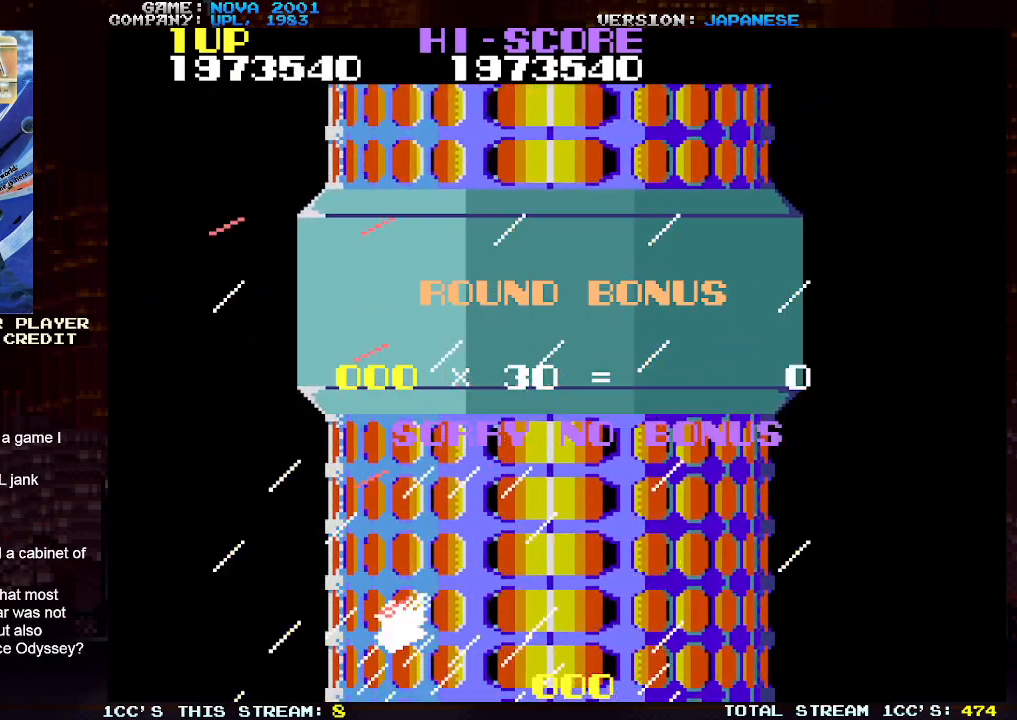
{"buttons": [], "left_stick": "down-right", "events": []}
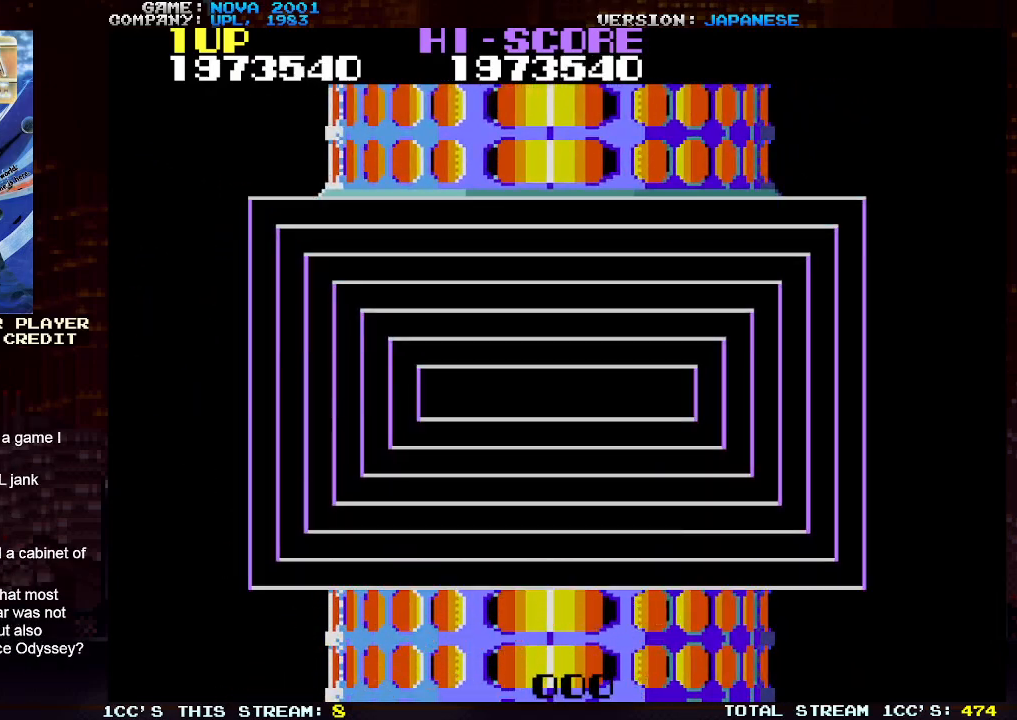
{"buttons": [], "left_stick": "down-right", "events": []}
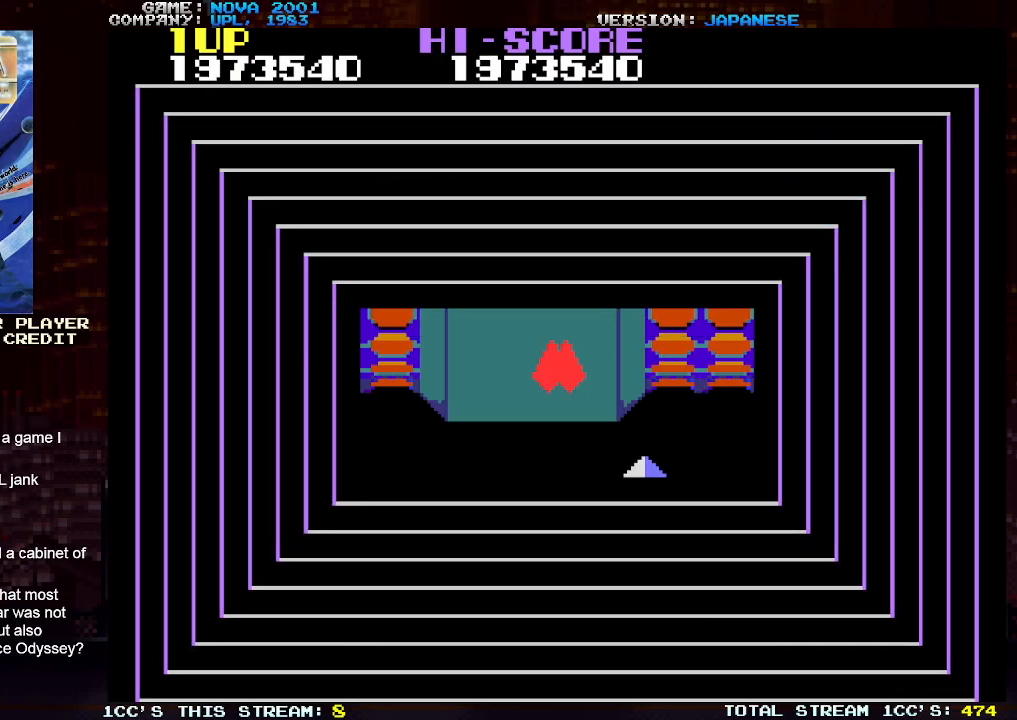
{"buttons": [], "left_stick": "down-right", "events": []}
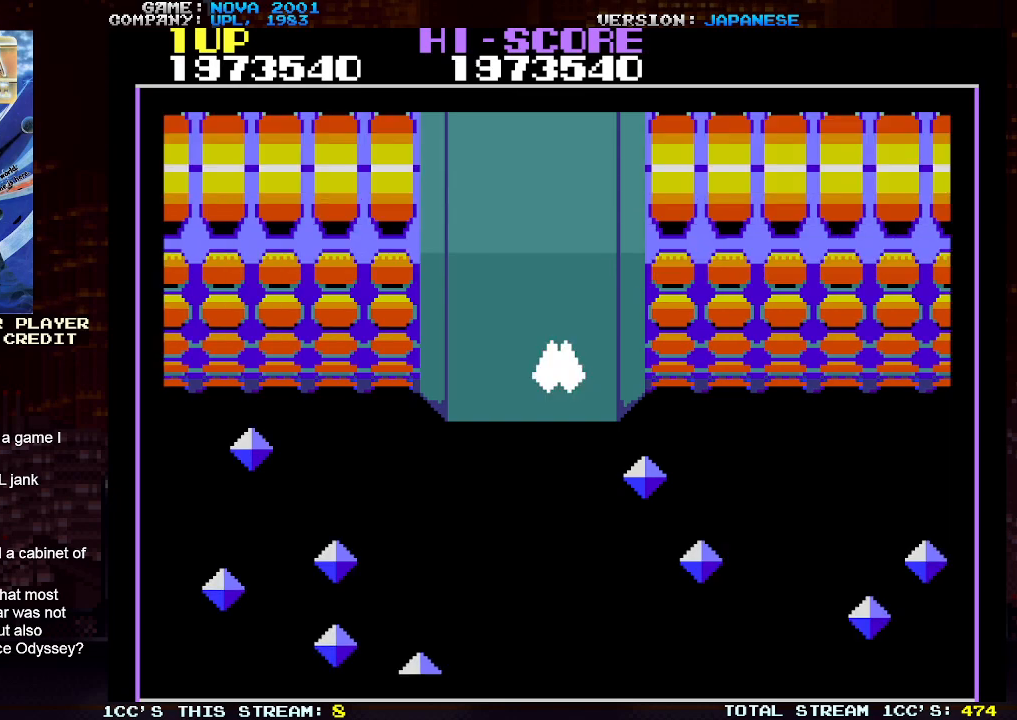
{"buttons": [], "left_stick": "center", "events": [[200, "left_stick", "center"]]}
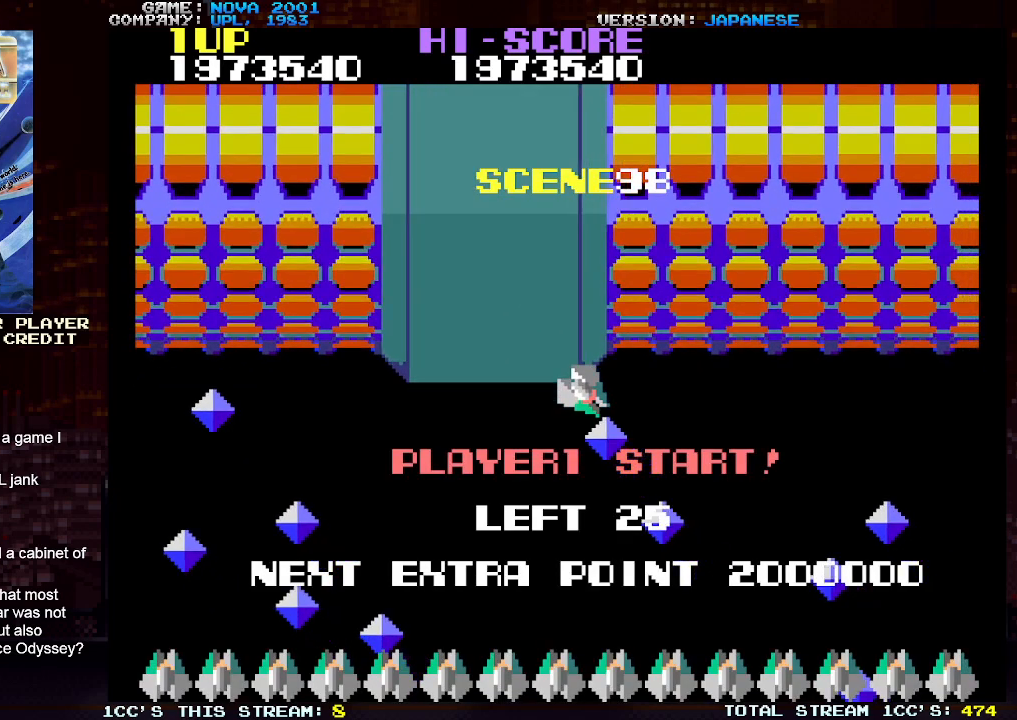
{"buttons": [], "left_stick": "center", "events": []}
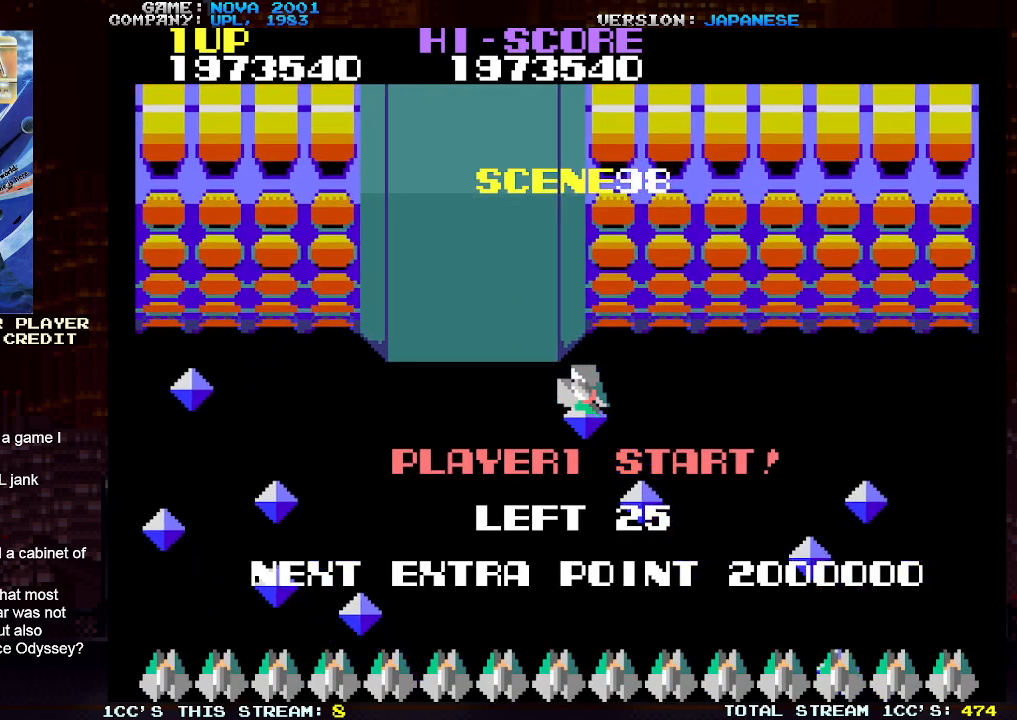
{"buttons": [], "left_stick": "left", "events": [[17, "left_stick", "left"]]}
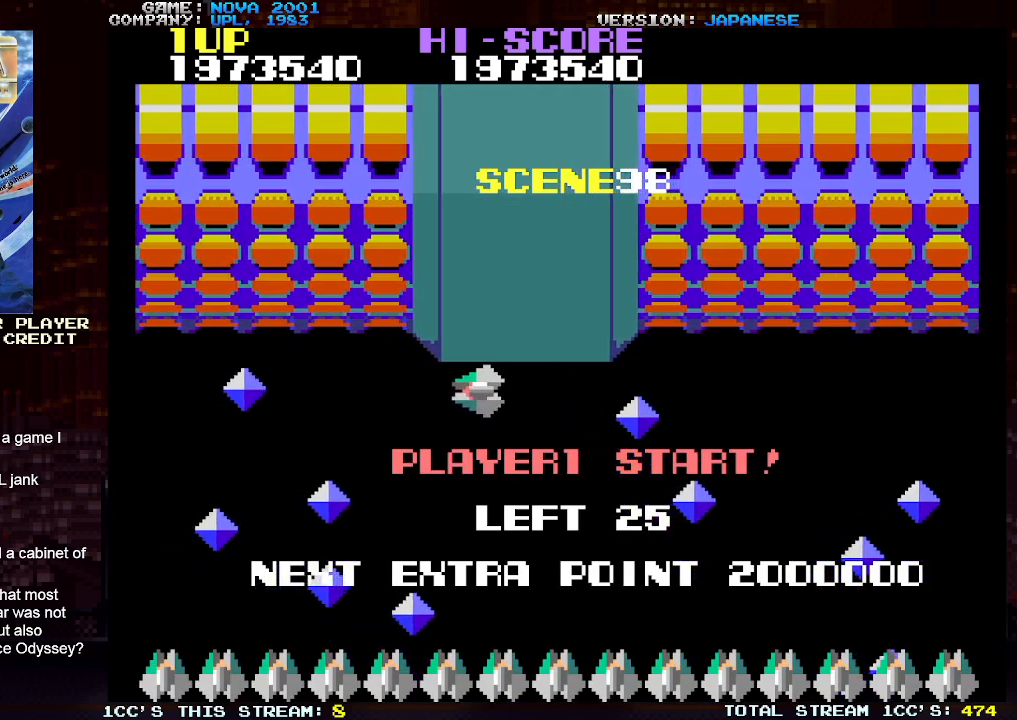
{"buttons": [], "left_stick": "center", "events": [[100, "left_stick", "center"]]}
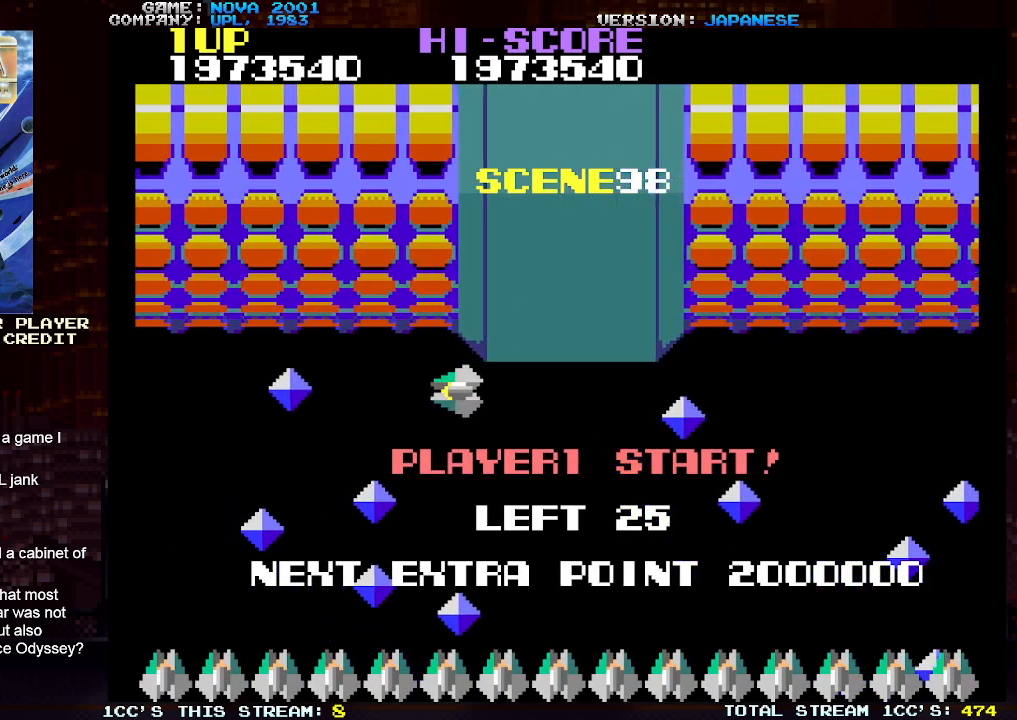
{"buttons": [], "left_stick": "center", "events": []}
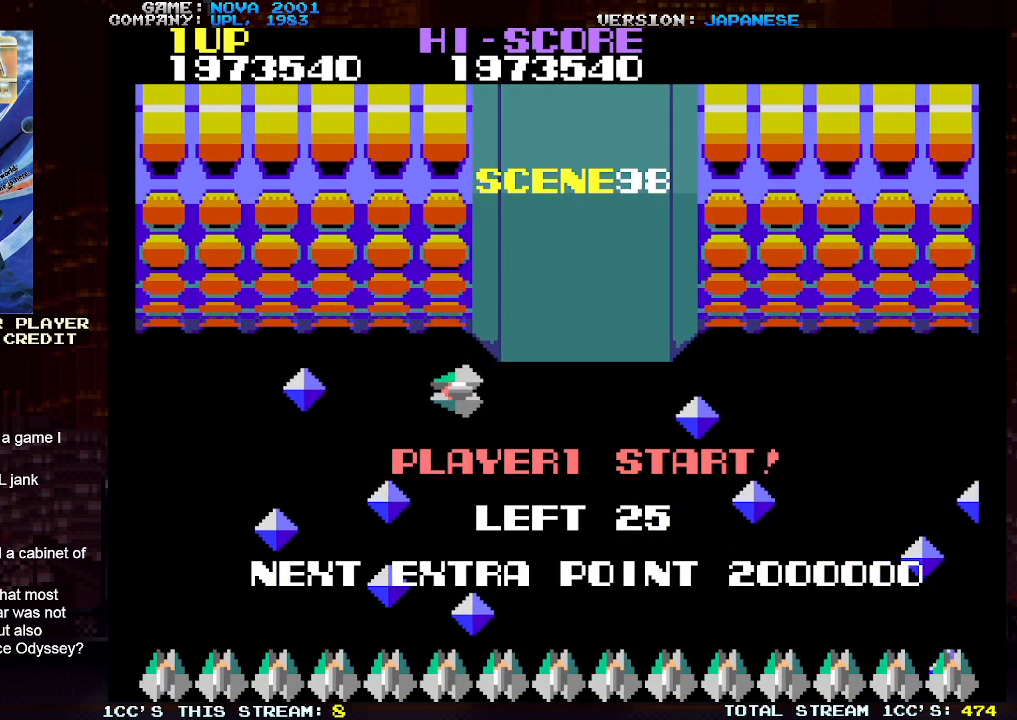
{"buttons": [], "left_stick": "center", "events": []}
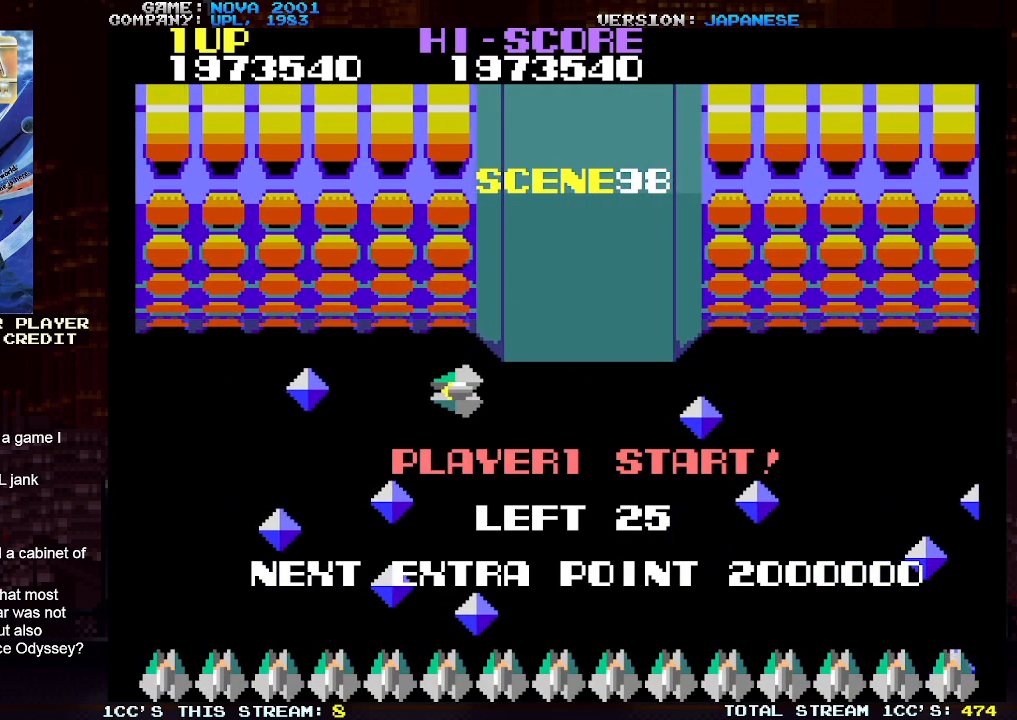
{"buttons": [], "left_stick": "center", "events": []}
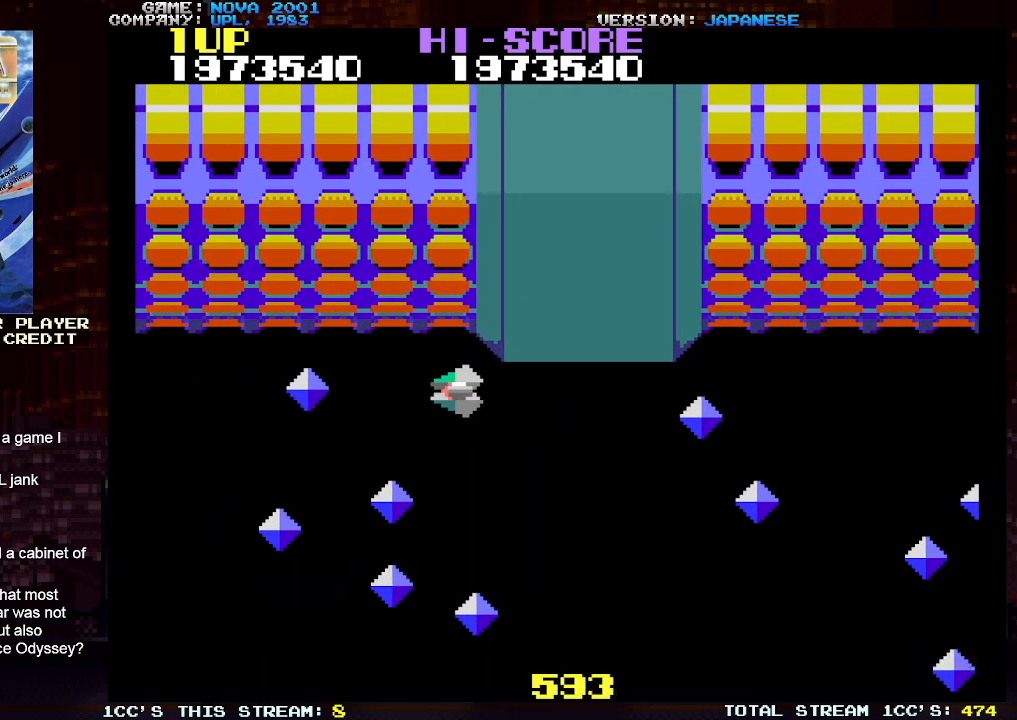
{"buttons": [], "left_stick": "center", "events": []}